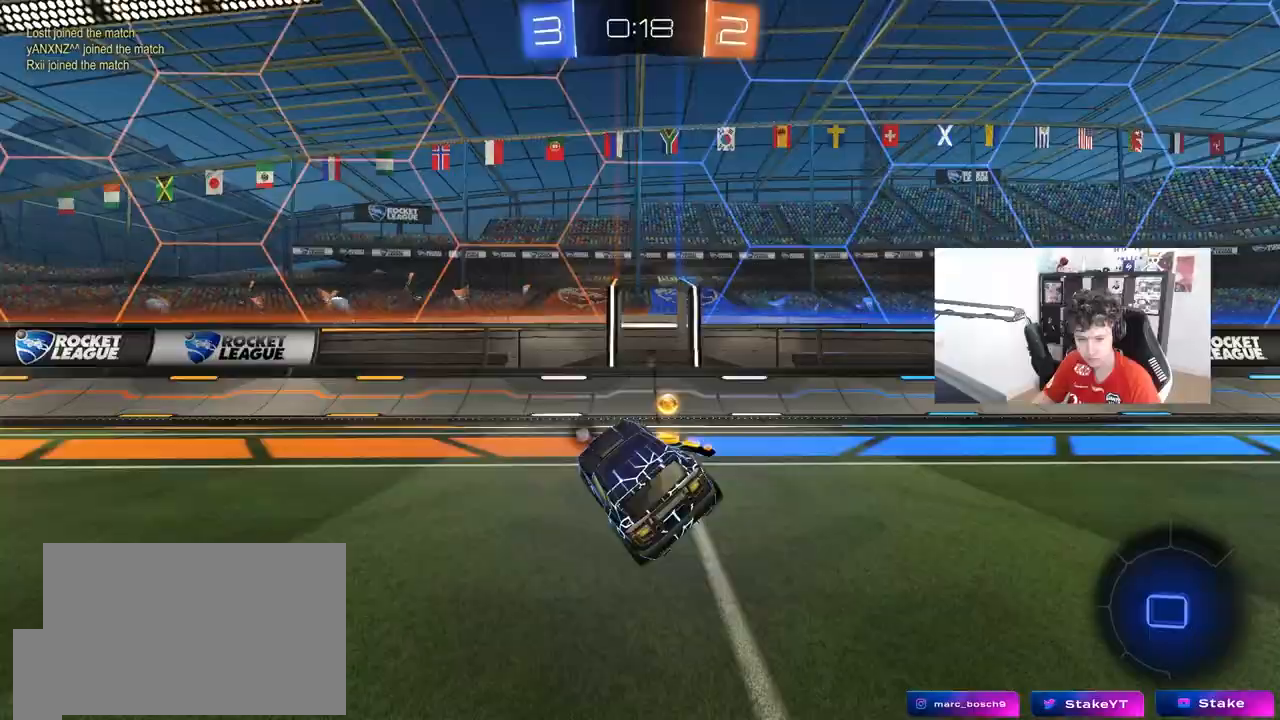
Gameplay with keyboard and mouse; each line is a JSON object with the keys and mouse buttons held at the frame after it. "events" lists presses ("down") and releases ("up") of "1", "2", "3", "4", "5", "a", "alt", "c", "caps_lock", "ctrl", "d", "e", "f", "g", "q", "r", "s", "shift", "space", "t", "tab", "v", "w", "x", "z", "mouse_left", "mouse_wheel" and "mouse_right" between this image and that frame as [ms after this image, input, new state], when the widget could be followed in between. "mouse_left", "mouse_wheel", "mouse_right" = the "left", "wheel", "right" buttons of the "mouse" list. No other keys are recorded. "wheel" means that the mouse wheel is clicked or scrolled. "mouse_move" is the direction in which the mouse moves at that frame (one of eight, or "still"), when it could be read.
{"keys": ["a", "w"], "mouse": [], "mouse_move": "still", "events": [[50, "space", "down"], [83, "w", "down"], [283, "shift", "down"], [283, "space", "up"], [367, "shift", "up"]]}
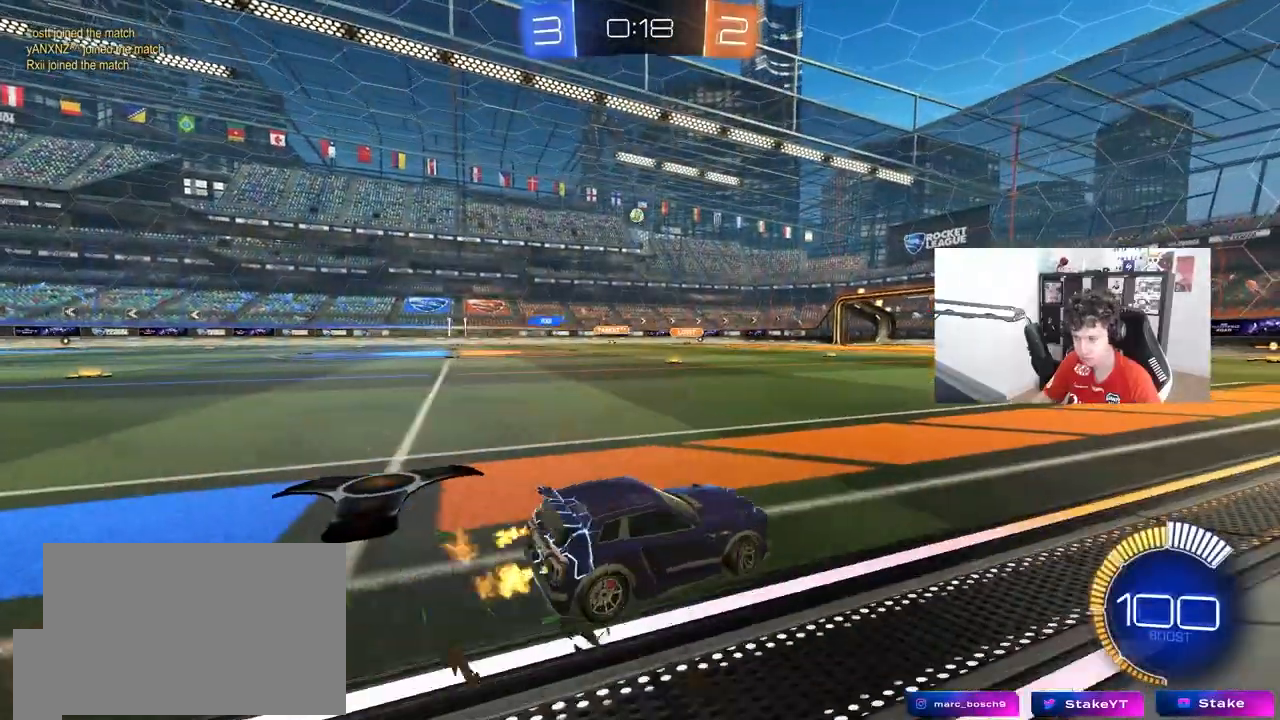
{"keys": ["w"], "mouse": ["left"], "mouse_move": "still", "events": [[200, "mouse_left", "down"], [283, "a", "up"], [383, "d", "down"], [383, "mouse_right", "down"], [433, "mouse_right", "up"], [483, "d", "up"]]}
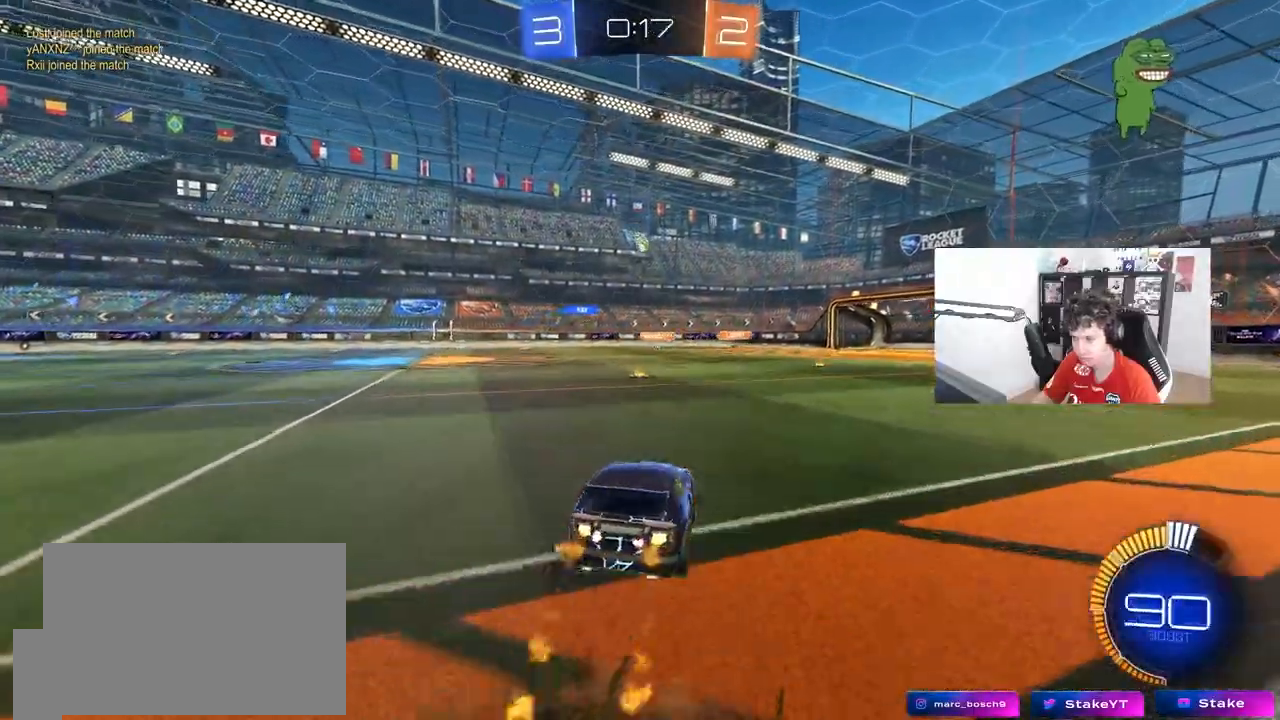
{"keys": ["a", "d", "s"], "mouse": [], "mouse_move": "still", "events": [[67, "w", "up"], [217, "s", "down"], [300, "a", "down"], [300, "d", "down"], [300, "mouse_left", "up"]]}
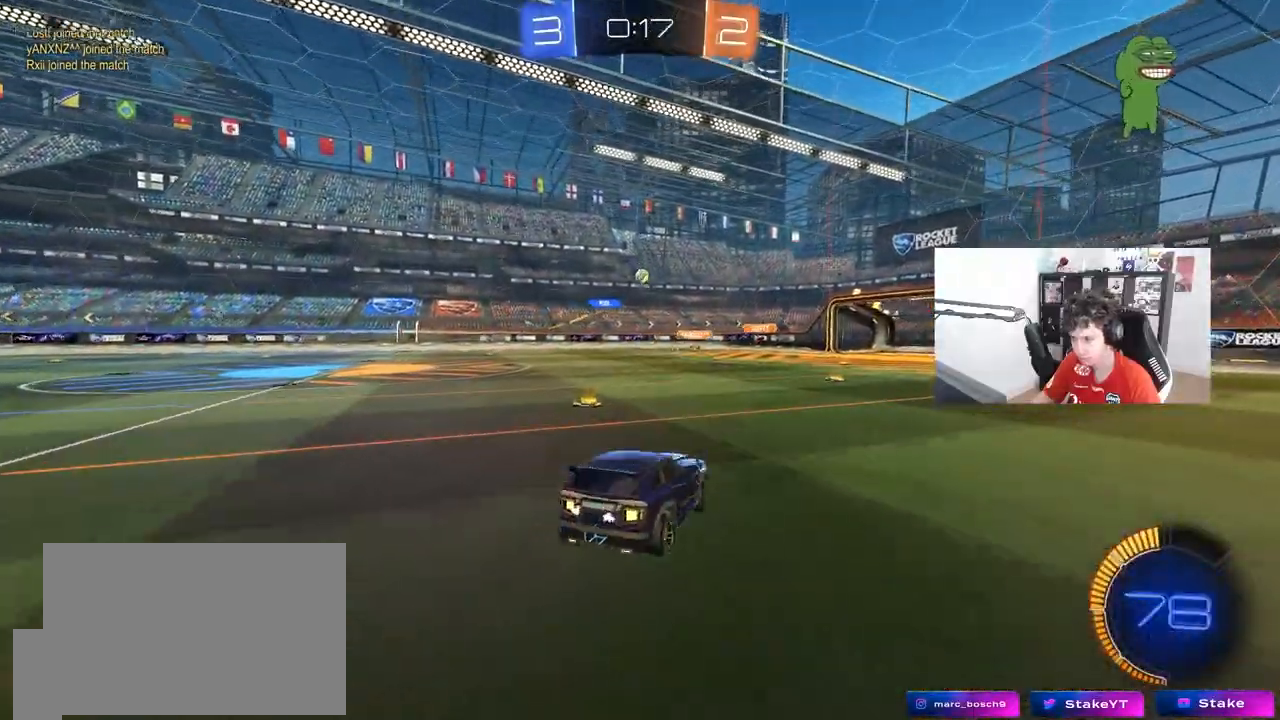
{"keys": ["d", "w"], "mouse": ["left"], "mouse_move": "still", "events": [[50, "a", "up"], [50, "d", "up"], [50, "s", "up"], [183, "w", "down"], [267, "mouse_left", "down"], [267, "mouse_right", "down"], [417, "mouse_right", "up"], [467, "d", "down"]]}
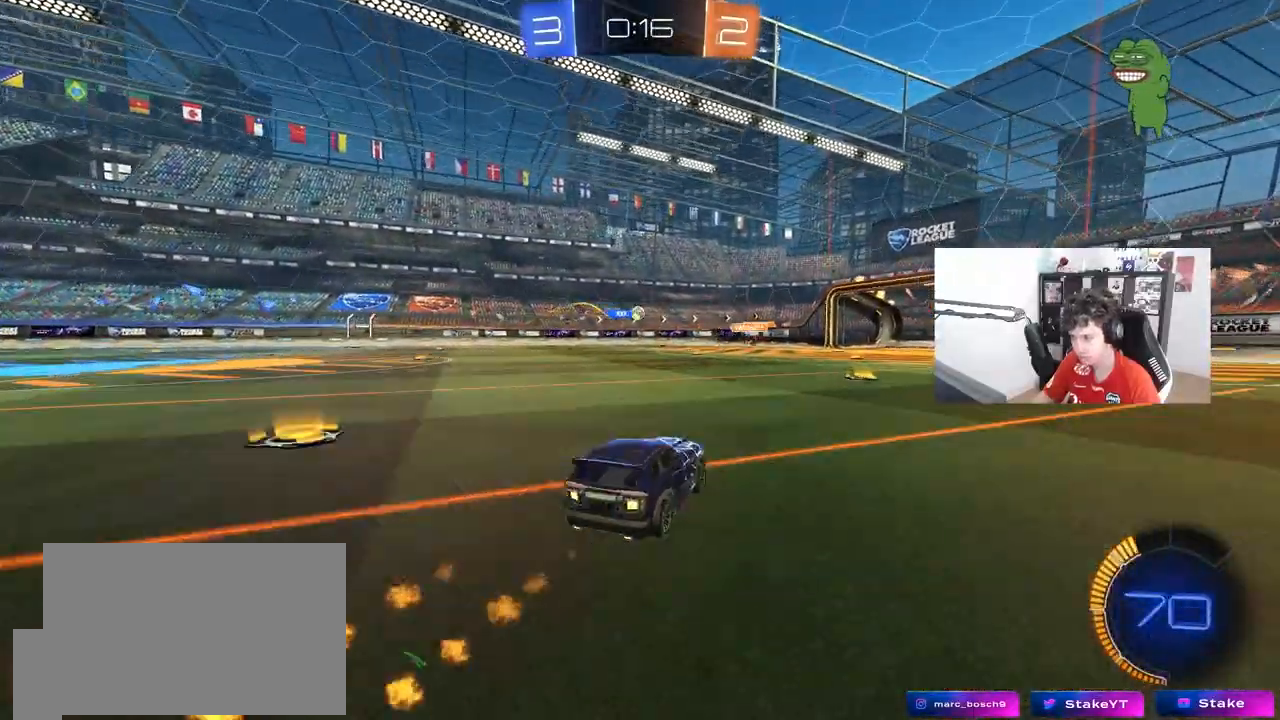
{"keys": ["a"], "mouse": [], "mouse_move": "still", "events": [[17, "mouse_left", "up"], [100, "d", "up"], [483, "a", "down"], [483, "w", "up"]]}
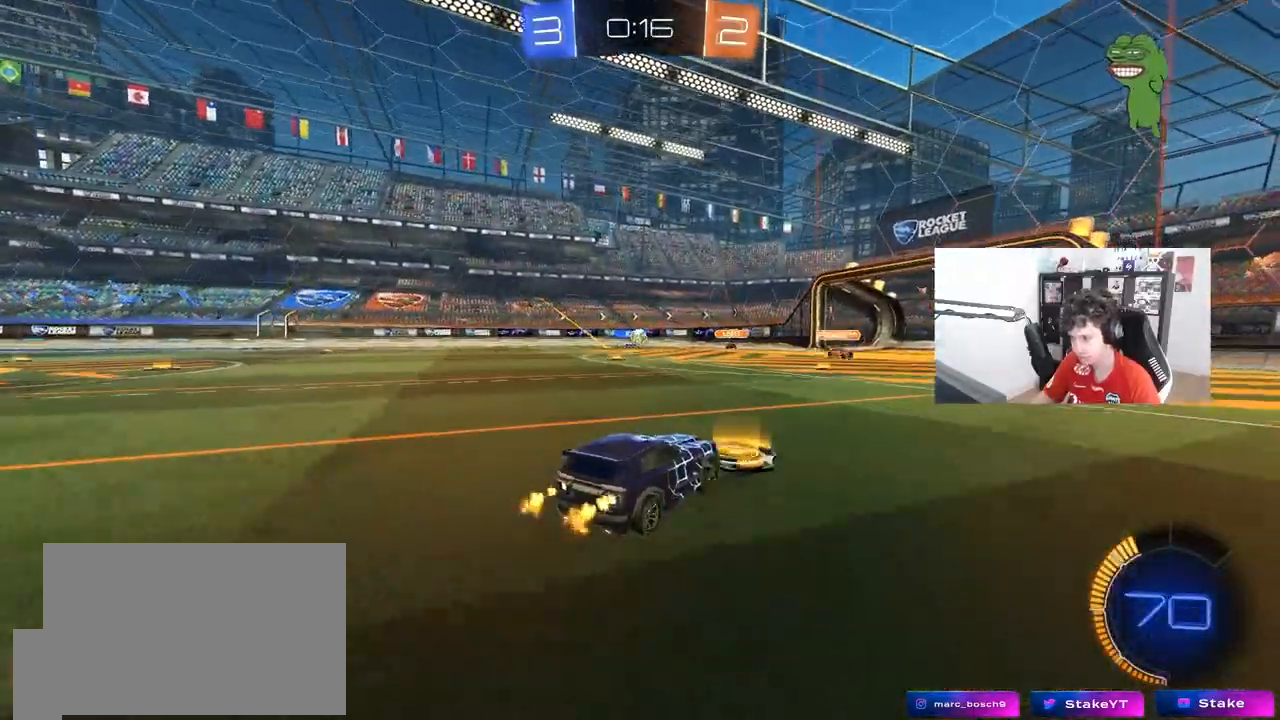
{"keys": ["a", "shift"], "mouse": [], "mouse_move": "still", "events": [[17, "a", "up"], [400, "a", "down"], [500, "shift", "down"]]}
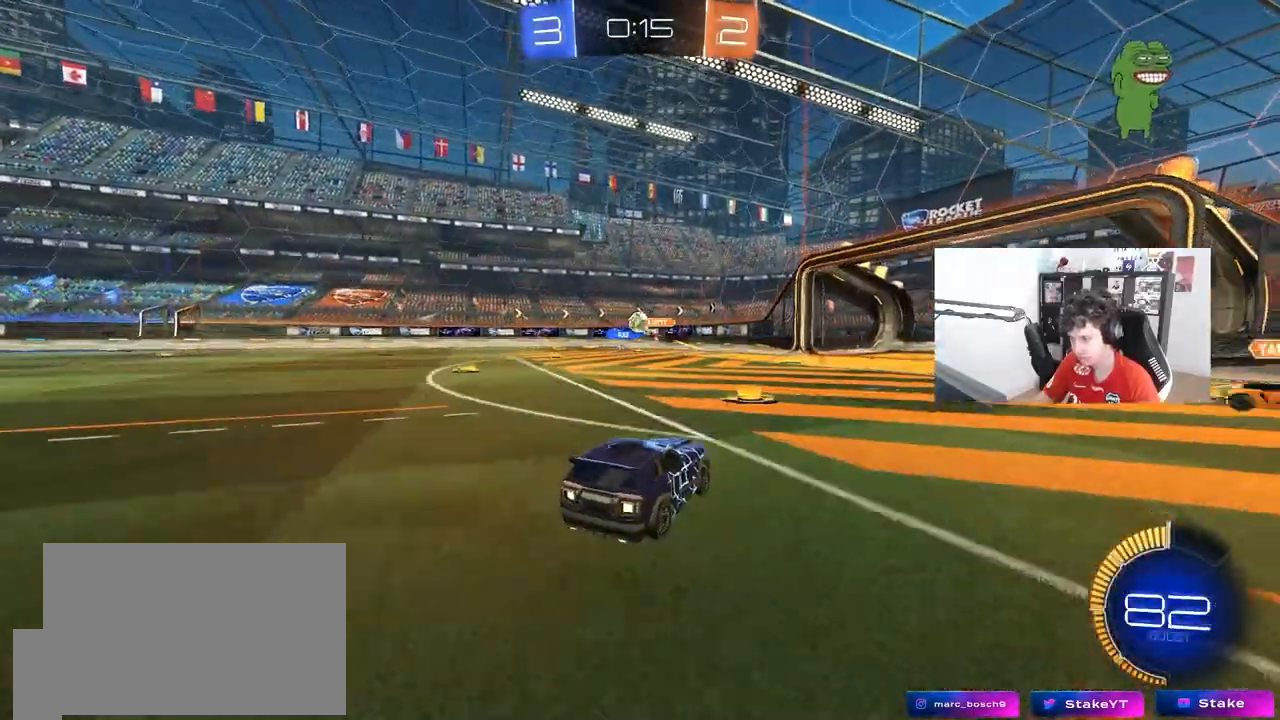
{"keys": ["a", "w"], "mouse": ["left"], "mouse_move": "still", "events": [[133, "shift", "up"], [133, "w", "down"], [267, "mouse_left", "down"]]}
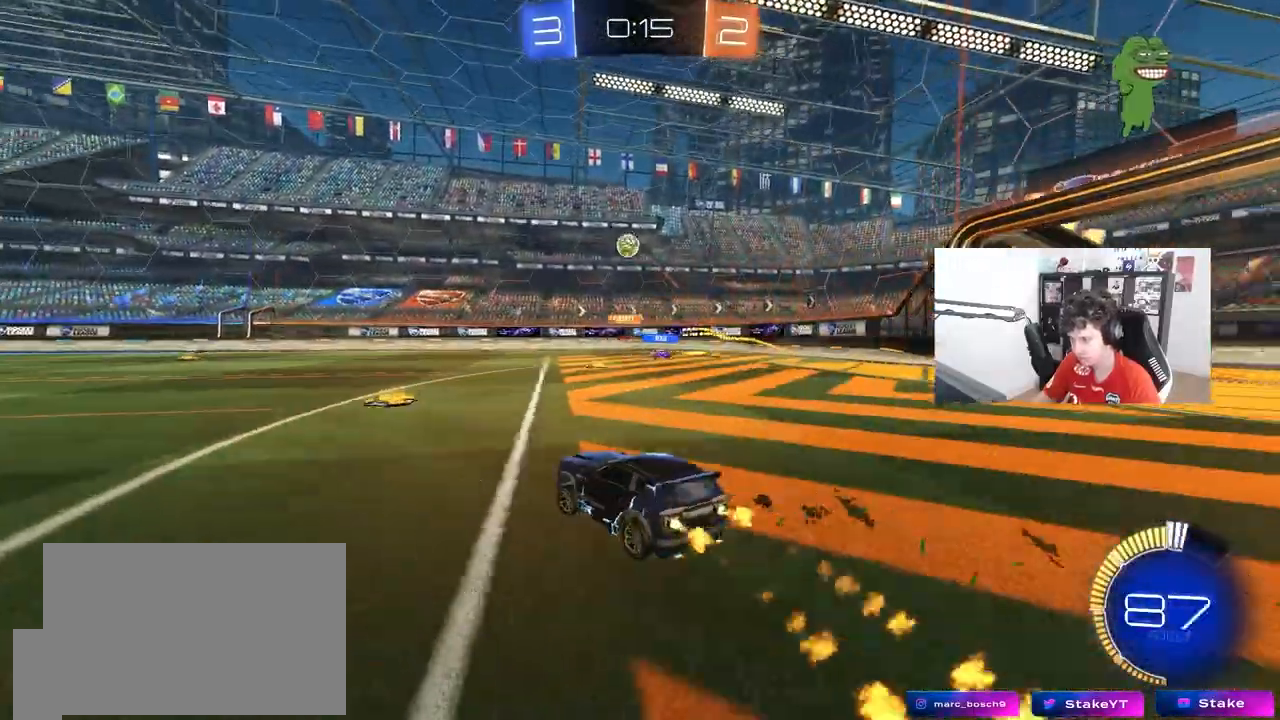
{"keys": ["a", "shift", "w"], "mouse": ["right"], "mouse_move": "down-left", "events": [[250, "mouse_left", "up"], [333, "a", "up"], [383, "a", "down"], [383, "mouse_right", "down"], [383, "shift", "down"], [433, "mouse_right", "up"], [483, "mouse_right", "down"]]}
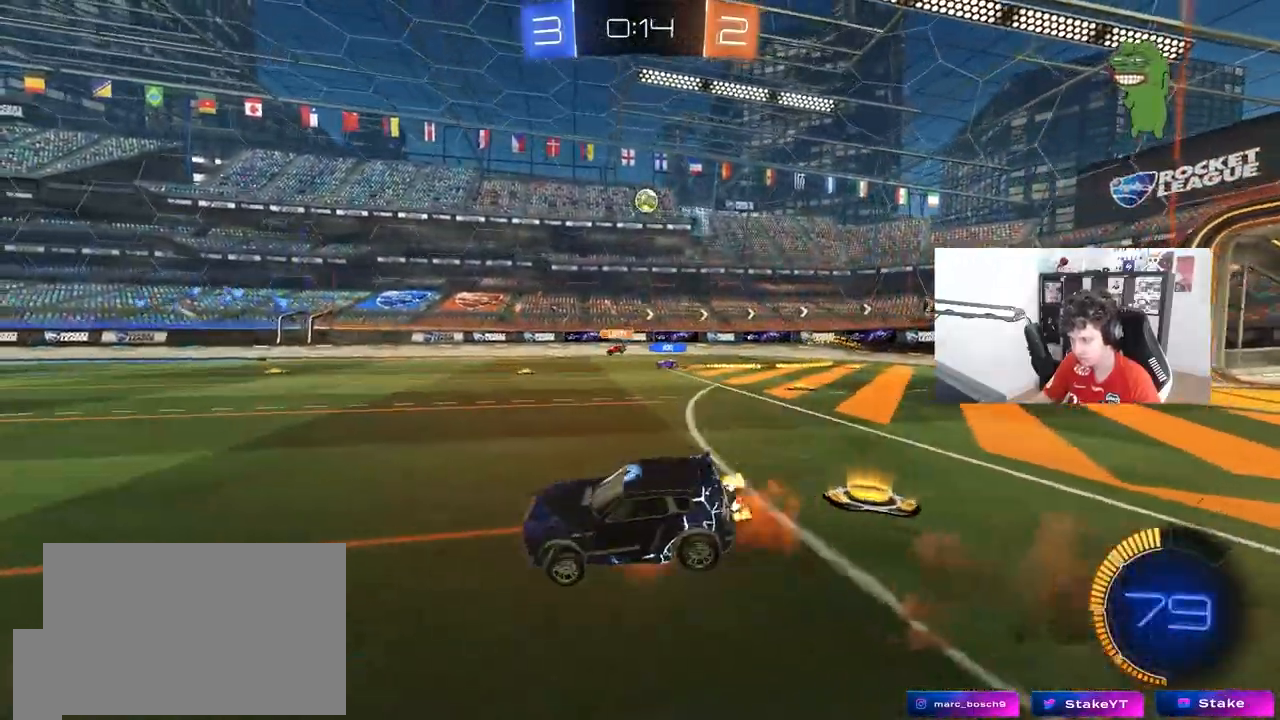
{"keys": ["a", "s", "shift"], "mouse": [], "mouse_move": "still", "events": [[33, "mouse_left", "down"], [33, "s", "down"], [33, "w", "up"], [167, "mouse_right", "up"], [300, "mouse_left", "up"], [400, "s", "up"], [500, "s", "down"]]}
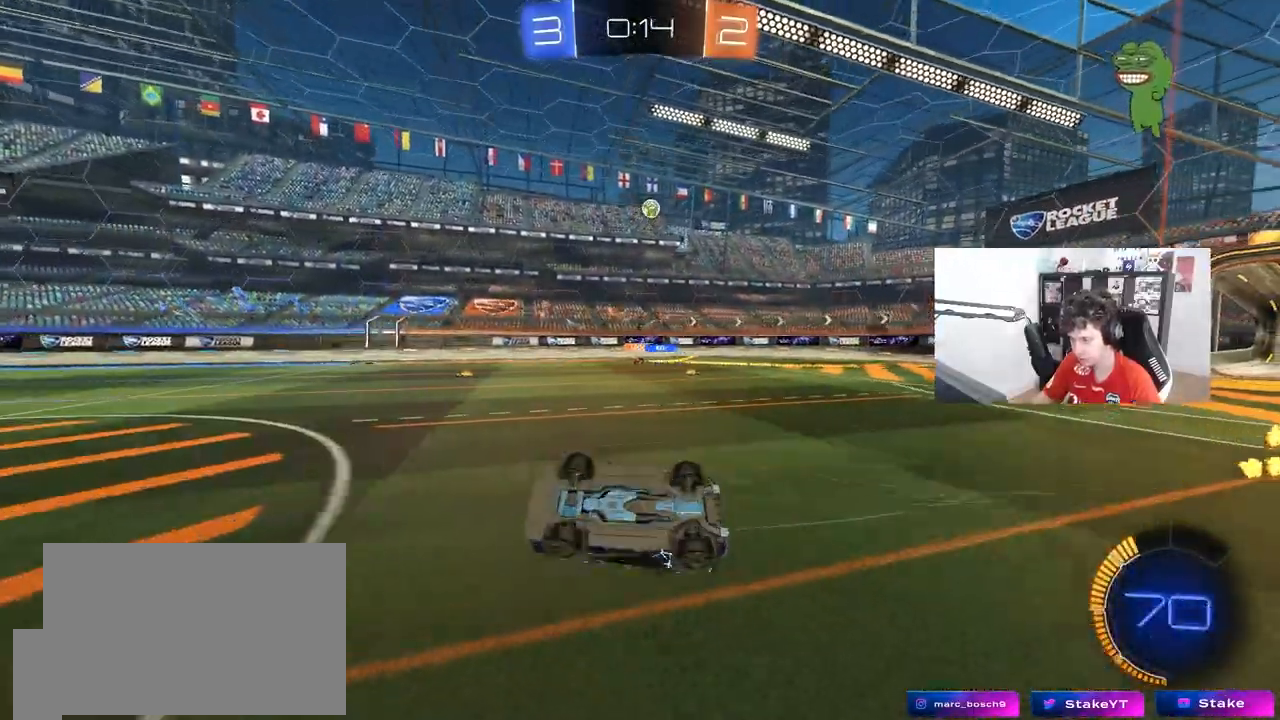
{"keys": ["w"], "mouse": [], "mouse_move": "still", "events": [[233, "shift", "up"], [267, "a", "up"], [267, "s", "up"], [467, "w", "down"]]}
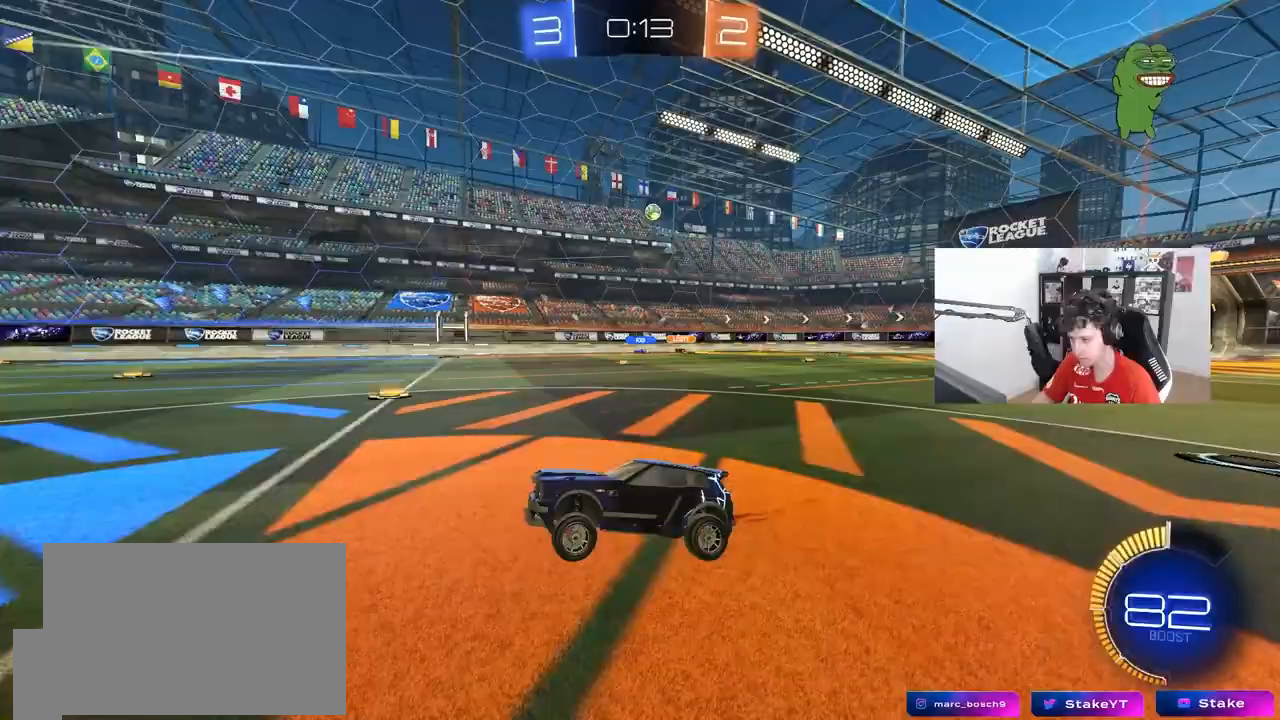
{"keys": ["w"], "mouse": [], "mouse_move": "still", "events": [[17, "a", "down"], [50, "a", "up"], [100, "d", "down"], [200, "shift", "down"], [300, "shift", "up"], [483, "d", "up"]]}
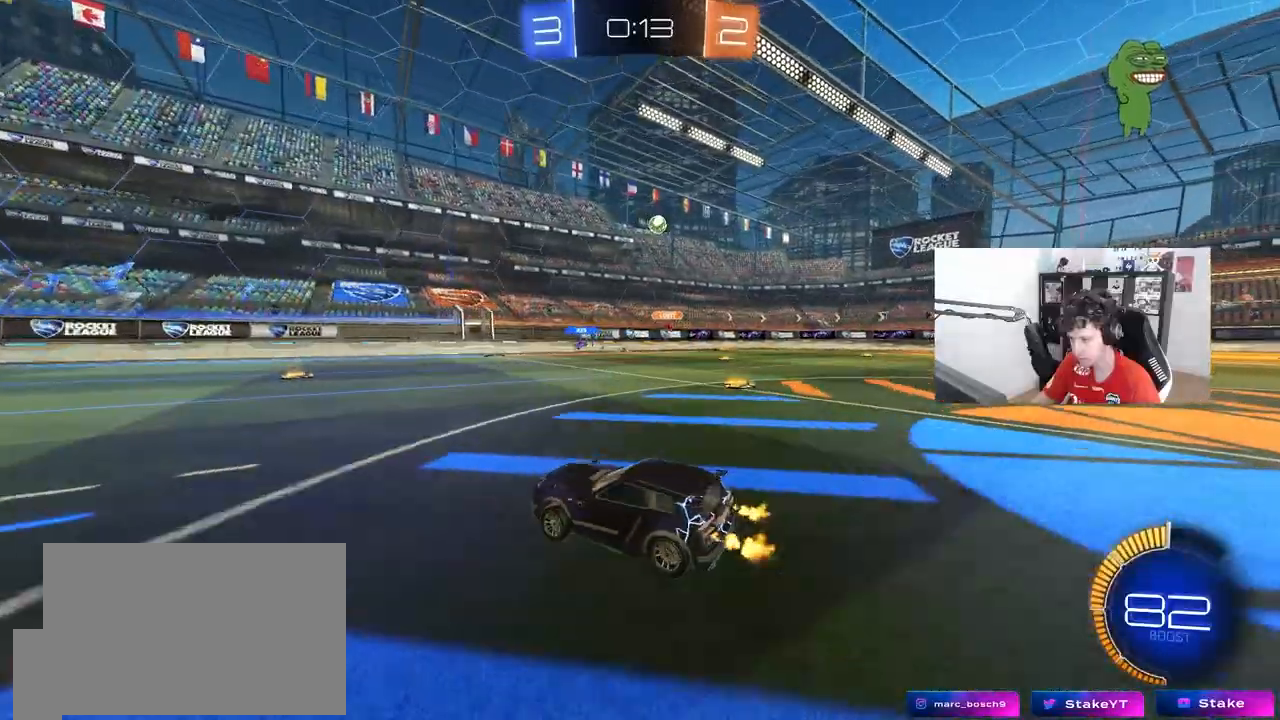
{"keys": ["shift", "w"], "mouse": [], "mouse_move": "still", "events": [[217, "d", "down"], [350, "shift", "down"], [450, "shift", "up"], [500, "d", "up"], [500, "shift", "down"]]}
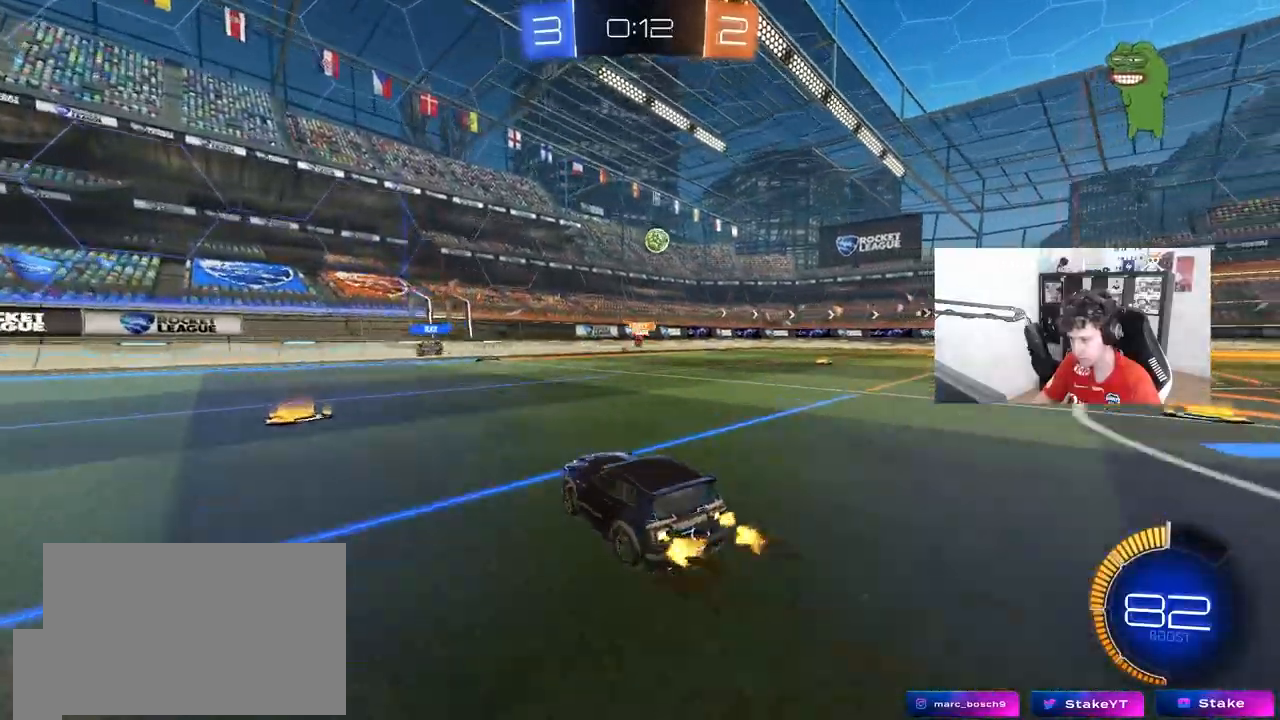
{"keys": ["a", "w"], "mouse": [], "mouse_move": "still", "events": [[33, "a", "down"], [83, "shift", "up"], [283, "shift", "down"], [417, "shift", "up"]]}
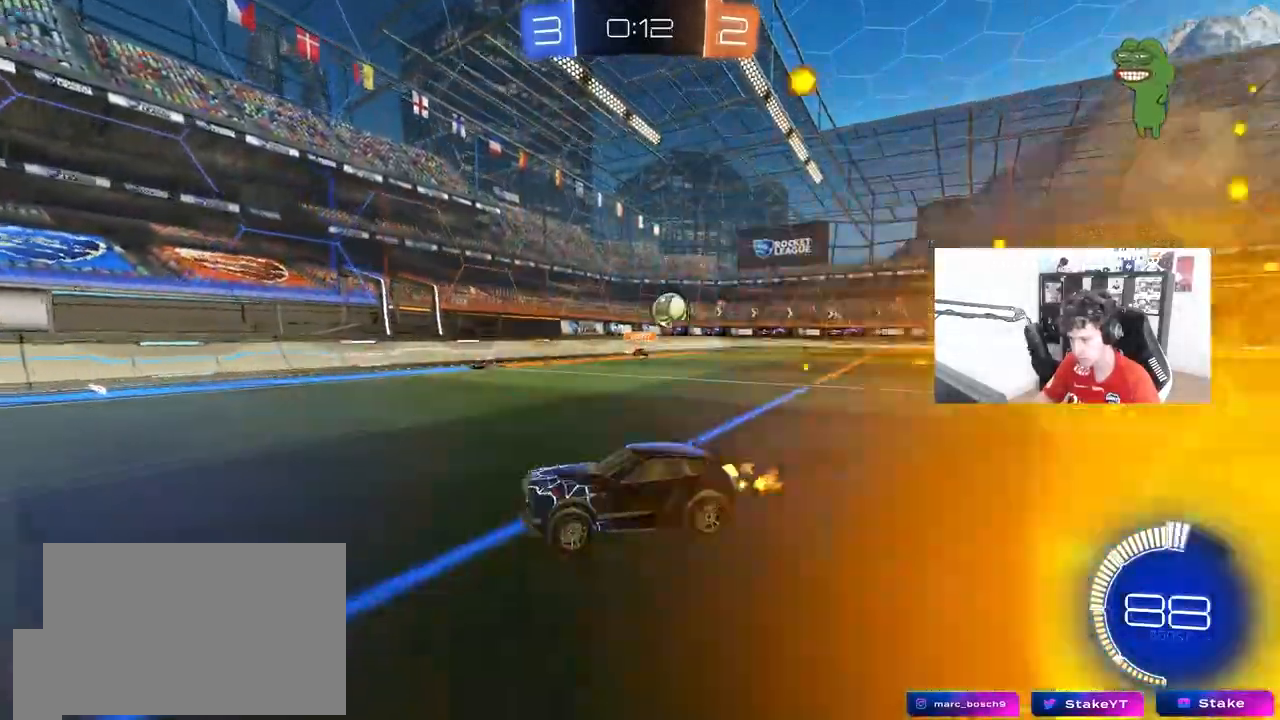
{"keys": ["a", "w"], "mouse": ["left"], "mouse_move": "still", "events": [[200, "mouse_left", "down"], [383, "shift", "down"], [433, "shift", "up"]]}
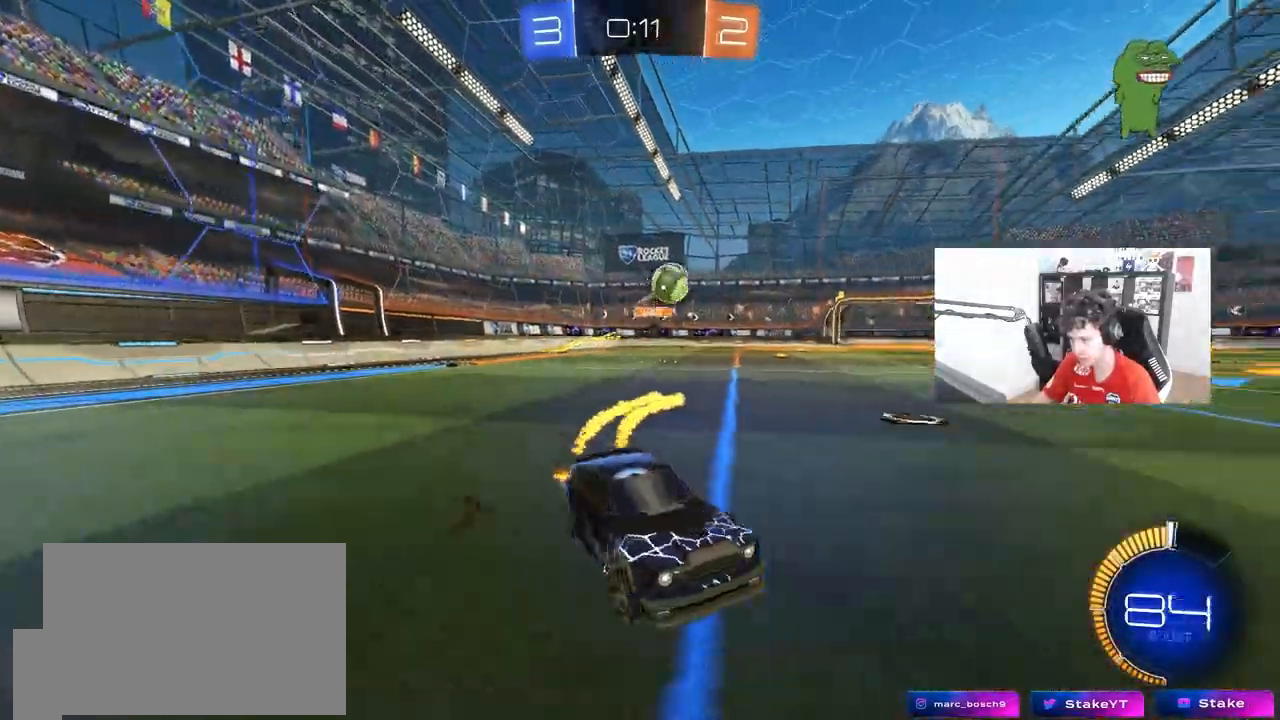
{"keys": [], "mouse": ["left", "right"], "mouse_move": "still", "events": [[267, "mouse_right", "down"], [267, "w", "up"], [317, "a", "up"], [317, "d", "down"], [317, "s", "down"], [450, "d", "up"], [450, "mouse_right", "up"], [450, "s", "up"], [500, "mouse_right", "down"]]}
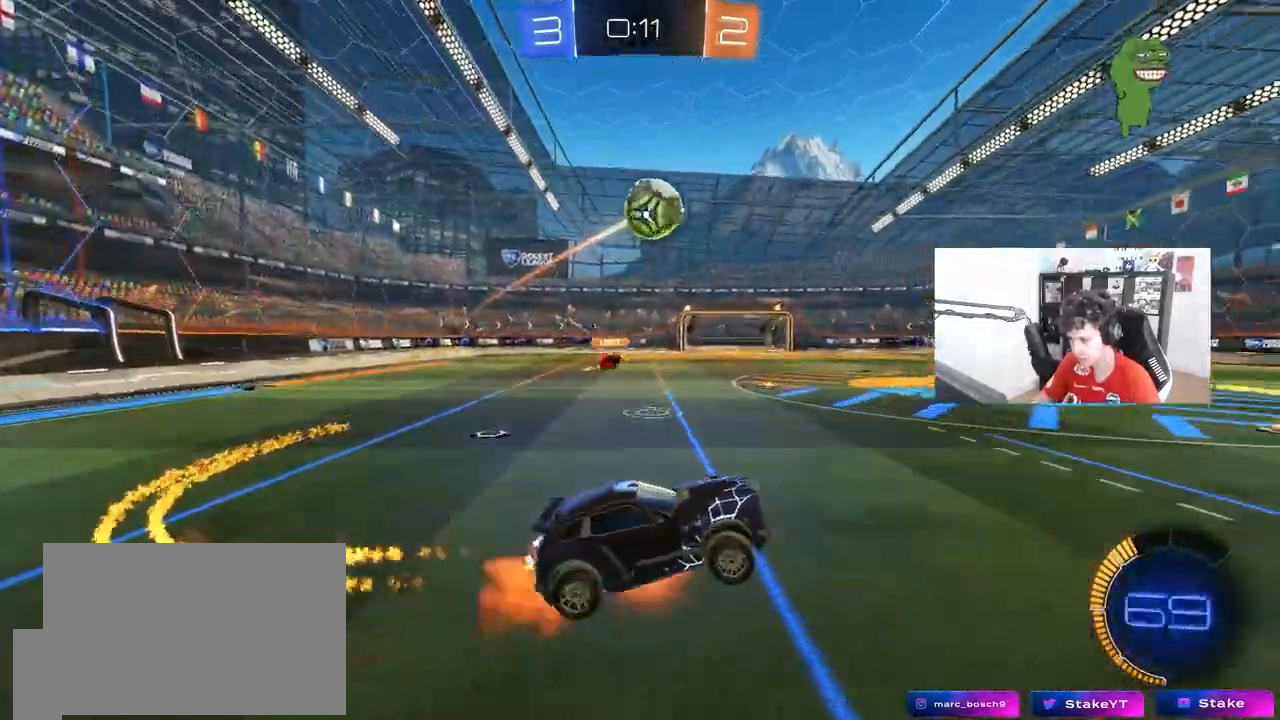
{"keys": [], "mouse": ["left"], "mouse_move": "still", "events": [[33, "a", "down"], [33, "s", "down"], [83, "d", "down"], [133, "a", "up"], [133, "s", "up"], [133, "shift", "down"], [183, "mouse_right", "up"], [283, "mouse_left", "up"], [283, "shift", "up"], [283, "w", "down"], [317, "d", "up"], [317, "mouse_left", "down"], [367, "w", "up"], [417, "mouse_left", "up"], [467, "mouse_left", "down"]]}
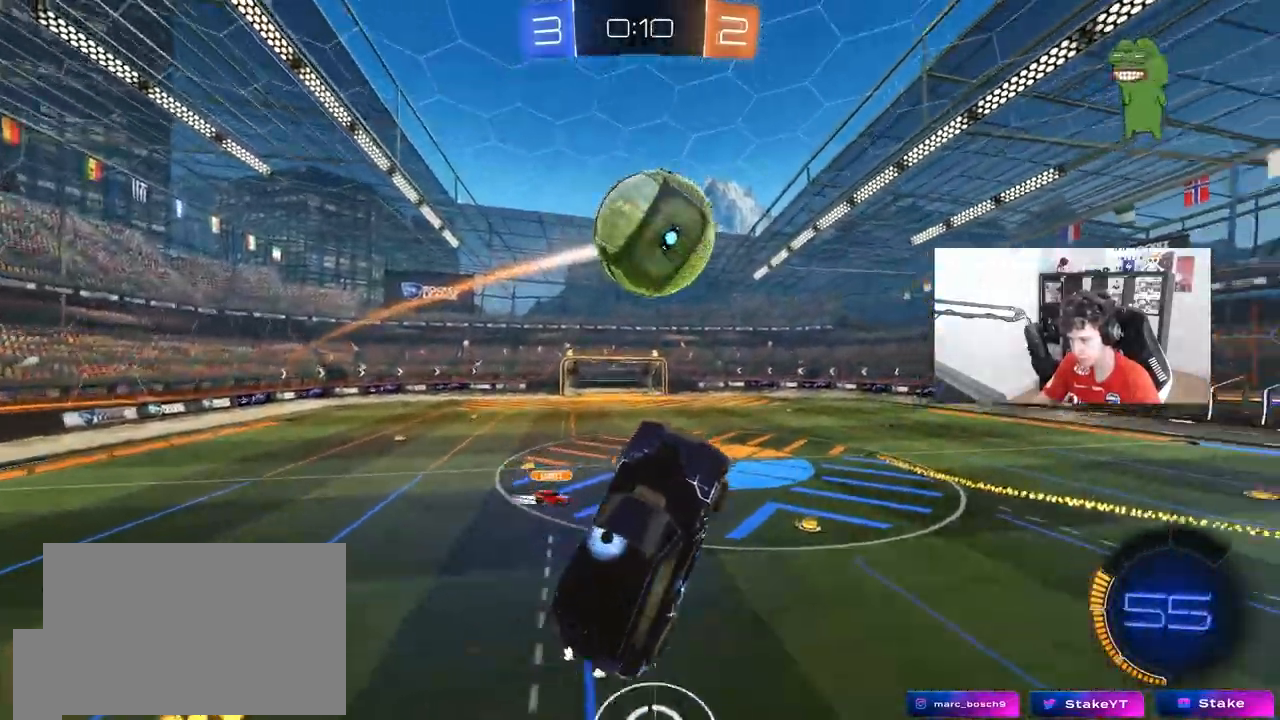
{"keys": ["a", "shift"], "mouse": [], "mouse_move": "still", "events": [[100, "mouse_left", "up"], [200, "mouse_left", "down"], [250, "a", "down"], [250, "mouse_left", "up"], [250, "shift", "down"], [300, "s", "down"], [483, "s", "up"]]}
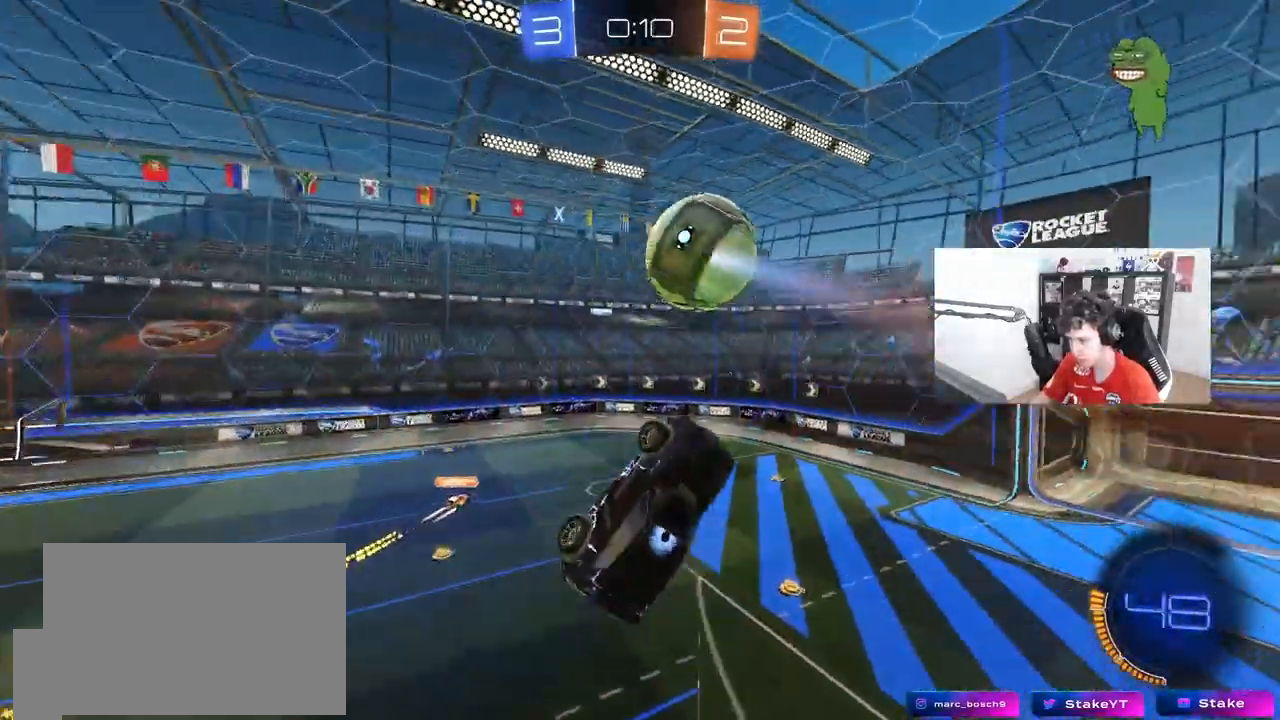
{"keys": ["d"], "mouse": [], "mouse_move": "still", "events": [[67, "mouse_left", "down"], [217, "s", "down"], [350, "s", "up"], [400, "s", "down"], [450, "a", "up"], [450, "d", "down"], [450, "mouse_left", "up"], [450, "shift", "up"], [500, "s", "up"]]}
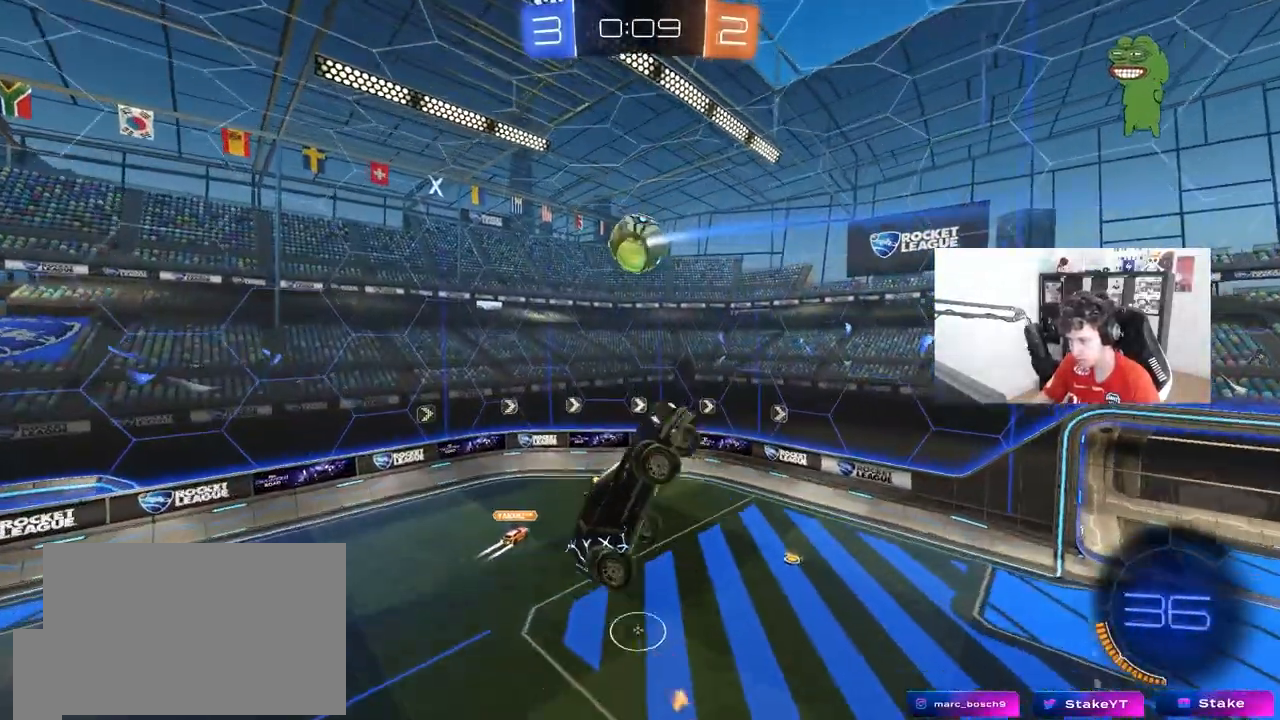
{"keys": ["a", "shift", "w"], "mouse": [], "mouse_move": "still", "events": [[83, "a", "down"], [83, "d", "up"], [83, "mouse_left", "down"], [83, "shift", "down"], [183, "w", "down"], [333, "mouse_left", "up"]]}
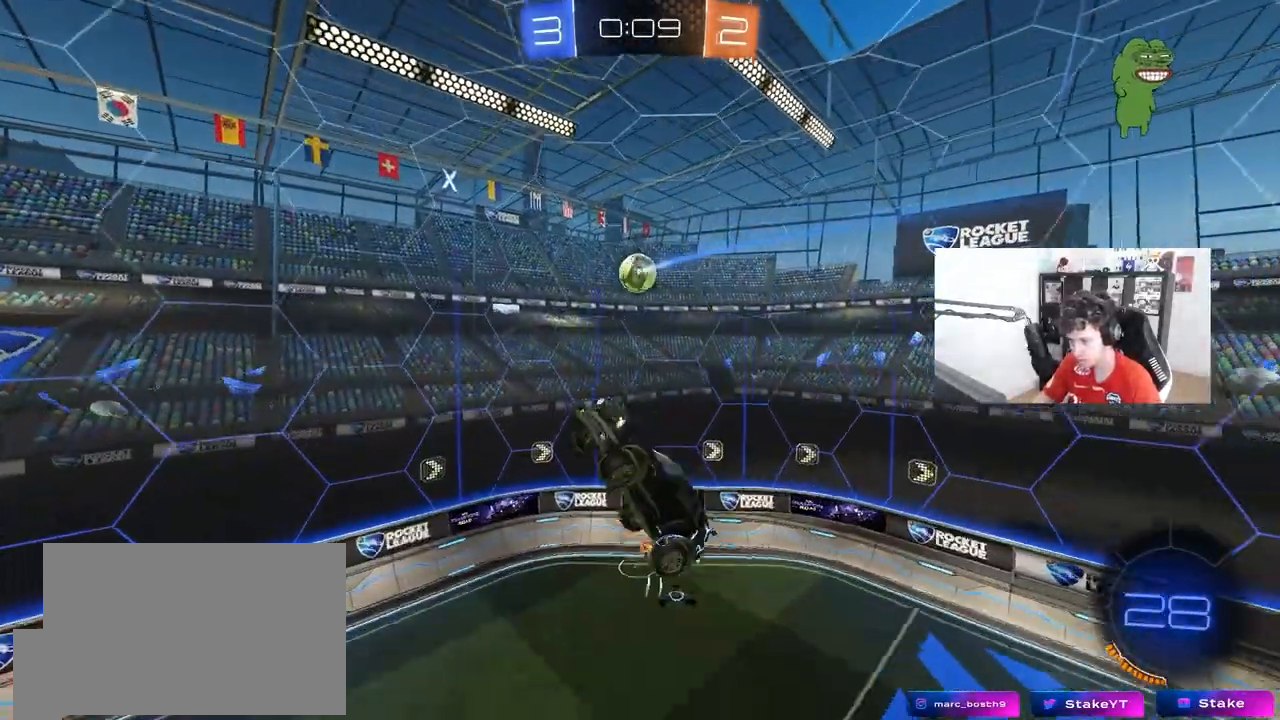
{"keys": ["d"], "mouse": [], "mouse_move": "still", "events": [[17, "mouse_left", "down"], [100, "w", "up"], [200, "s", "down"], [300, "a", "up"], [300, "shift", "up"], [333, "d", "down"], [333, "s", "up"], [383, "s", "down"], [433, "s", "up"], [483, "mouse_left", "up"]]}
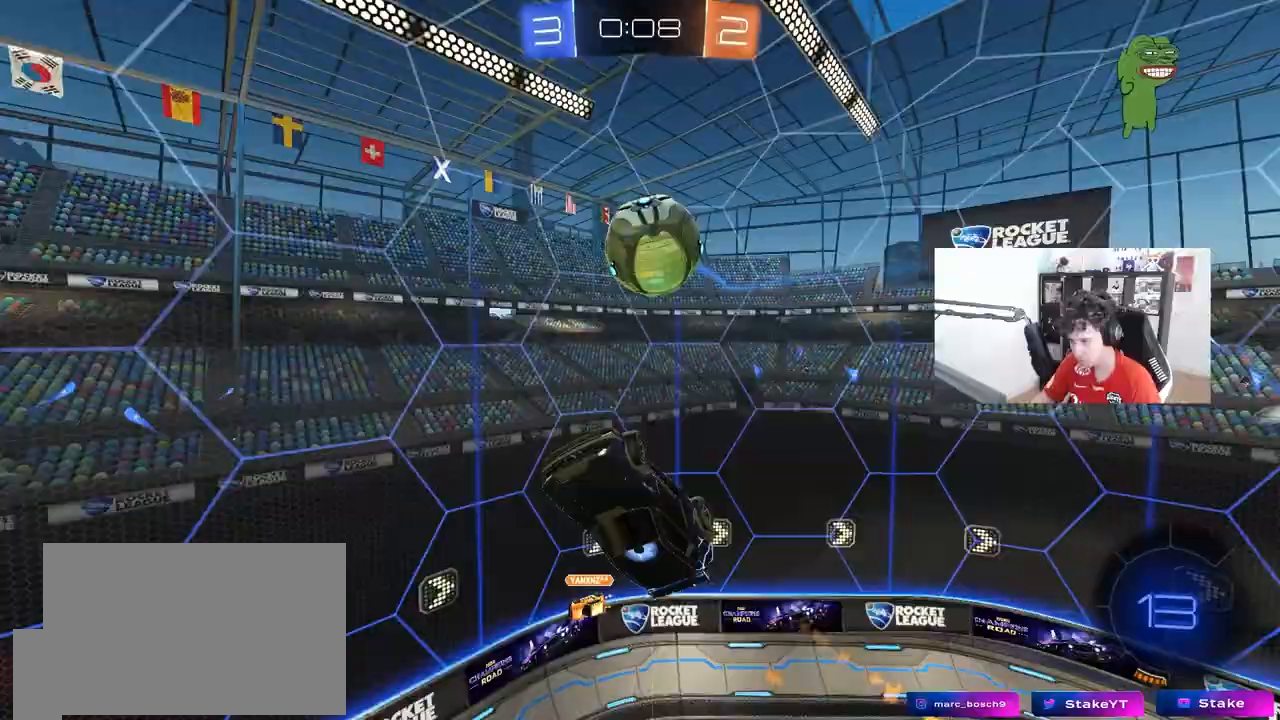
{"keys": ["d", "shift"], "mouse": [], "mouse_move": "still", "events": [[67, "d", "up"], [117, "a", "down"], [167, "a", "up"], [167, "d", "down"], [317, "shift", "down"]]}
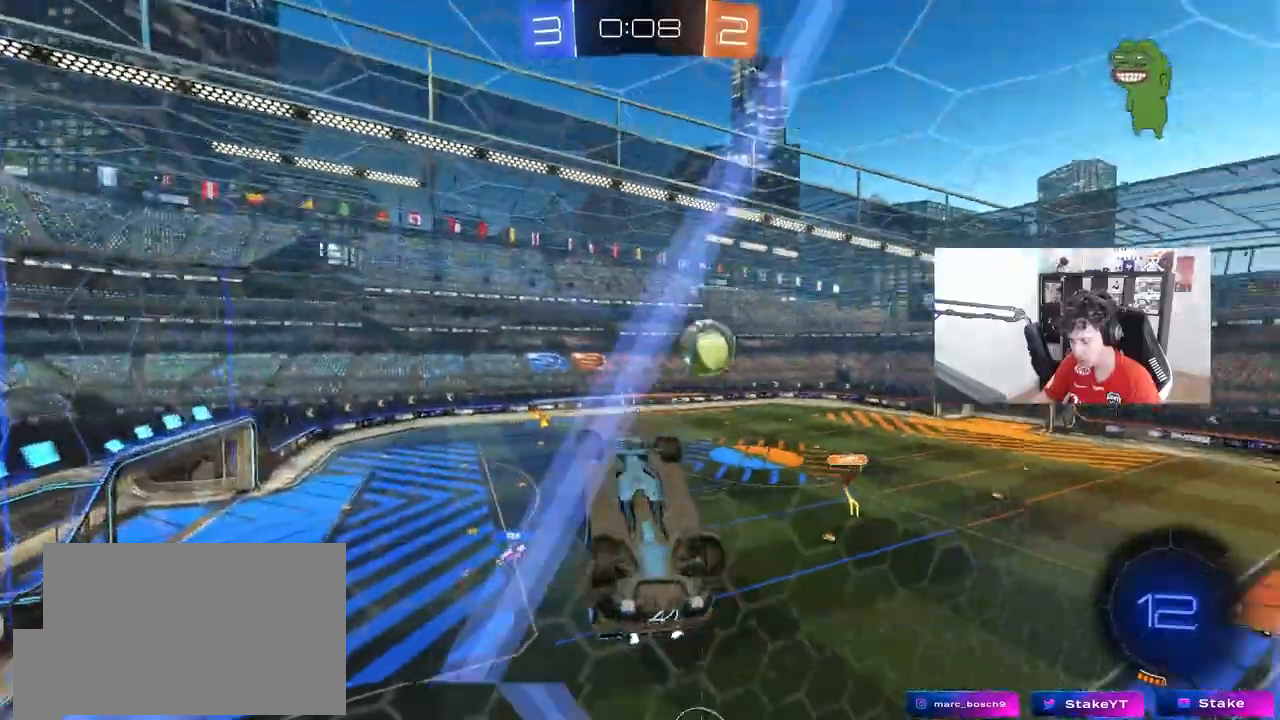
{"keys": ["d", "s"], "mouse": [], "mouse_move": "still", "events": [[50, "d", "up"], [50, "s", "down"], [50, "shift", "up"], [100, "a", "down"], [317, "a", "up"], [467, "d", "down"]]}
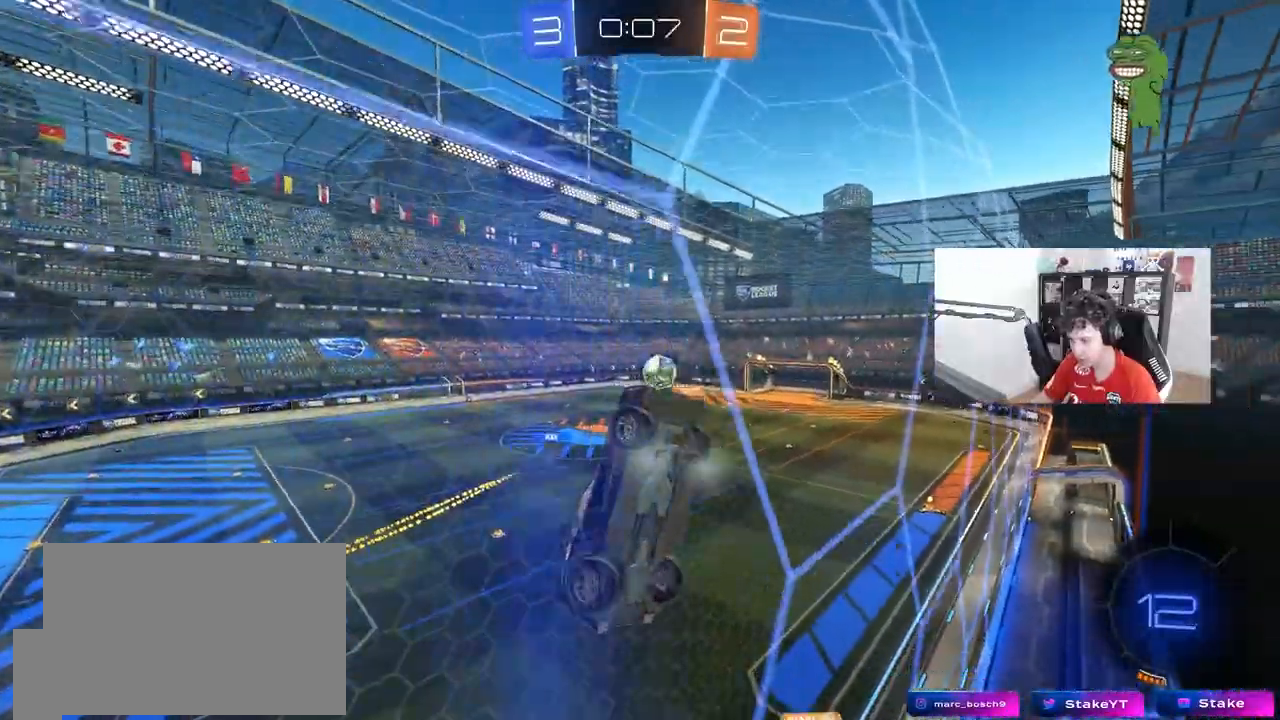
{"keys": ["s"], "mouse": [], "mouse_move": "still", "events": [[50, "d", "up"]]}
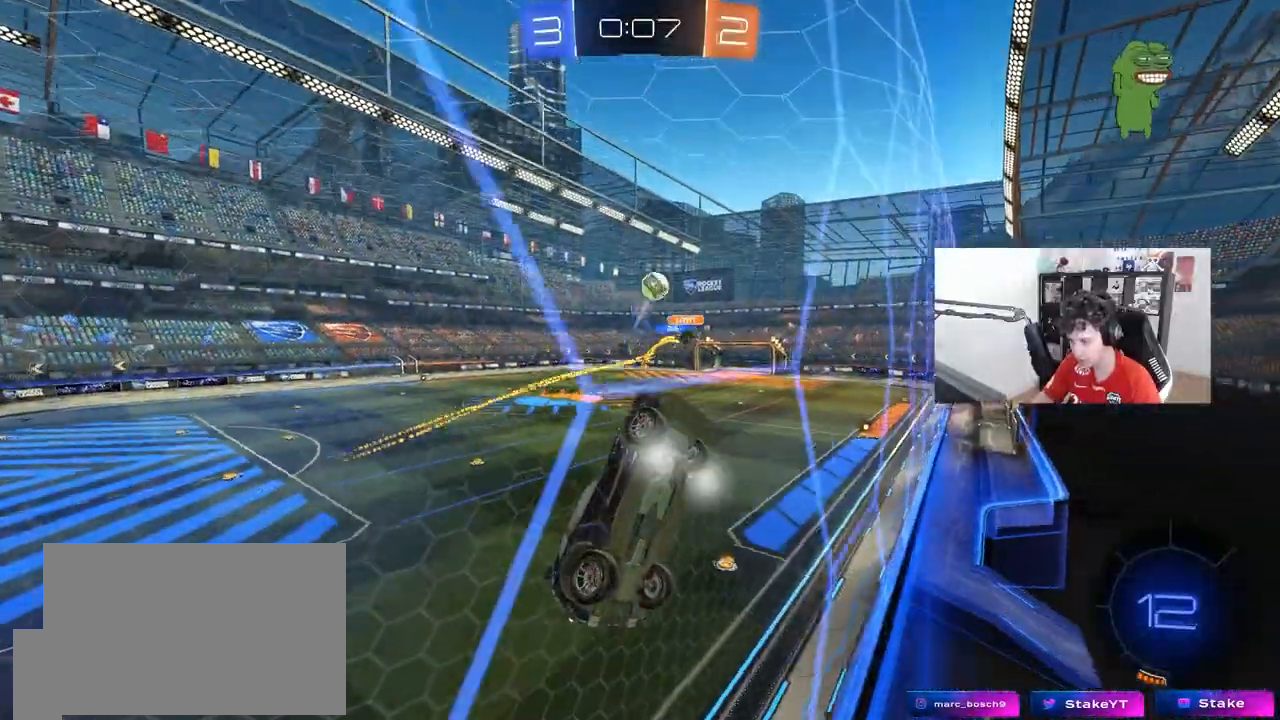
{"keys": ["d", "s"], "mouse": [], "mouse_move": "still", "events": [[67, "a", "down"], [267, "a", "up"], [300, "d", "down"]]}
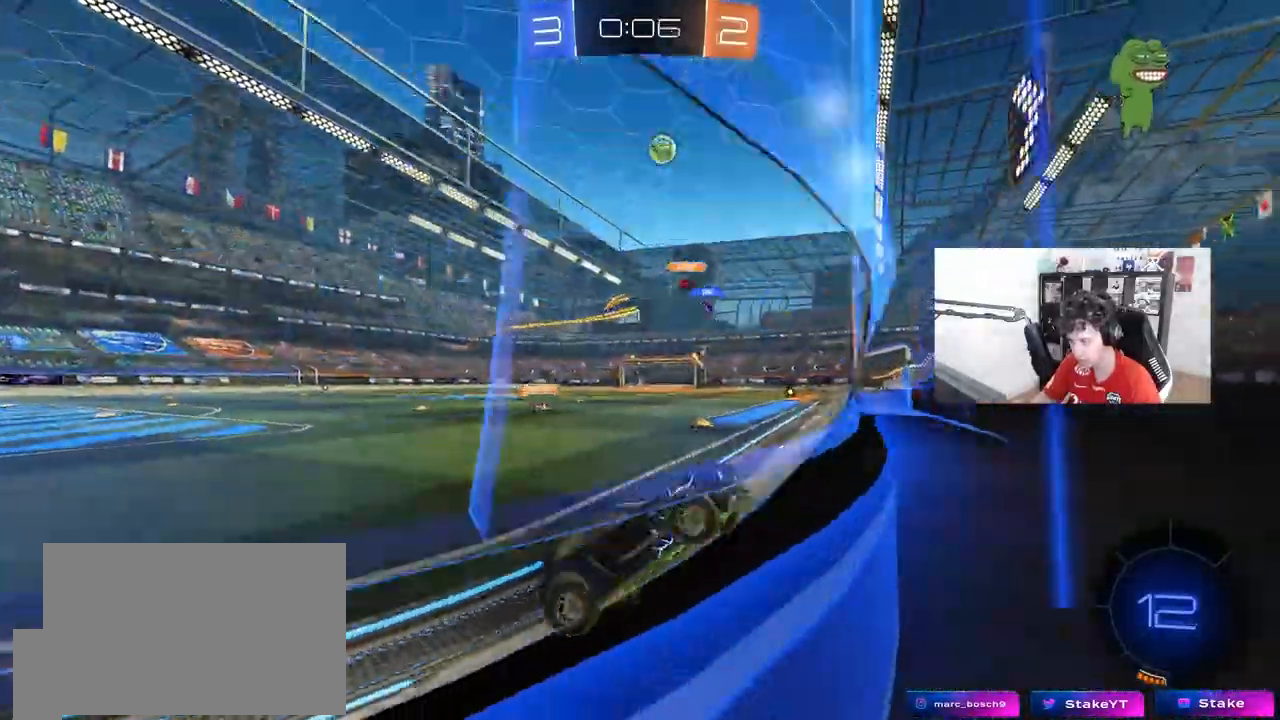
{"keys": ["s"], "mouse": ["right"], "mouse_move": "still", "events": [[133, "d", "up"], [183, "a", "down"], [417, "a", "up"], [467, "mouse_right", "down"]]}
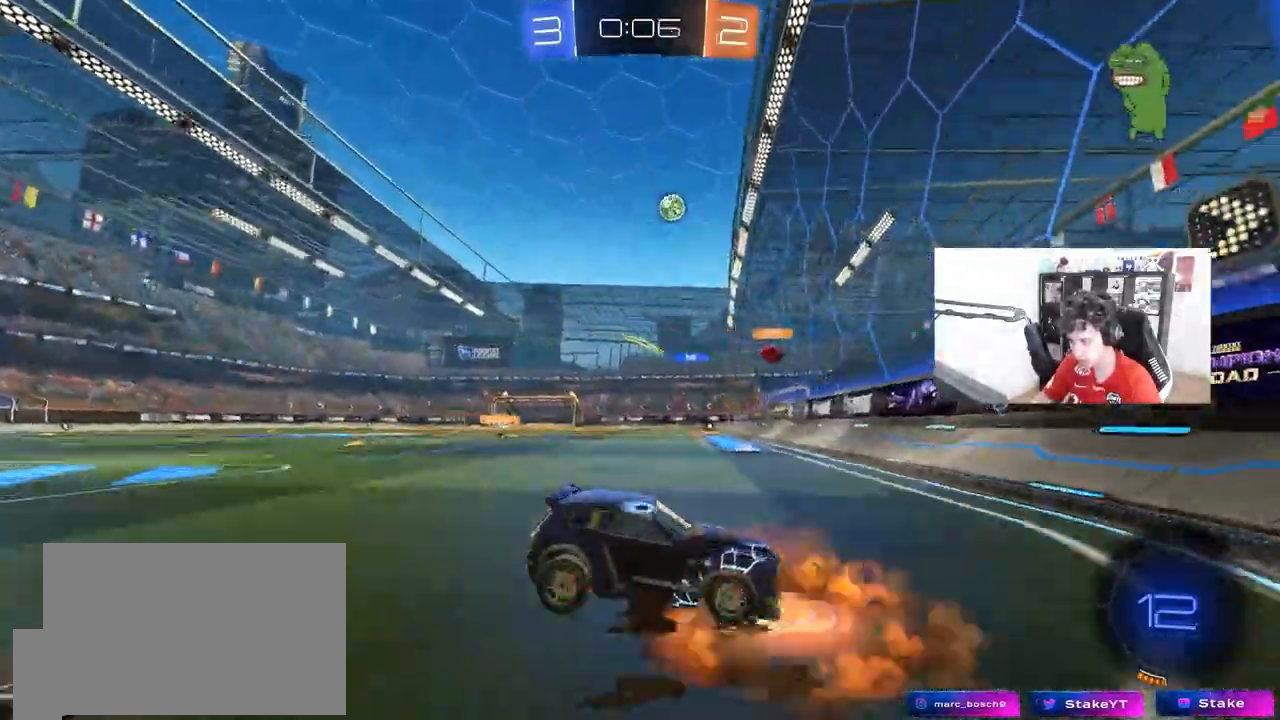
{"keys": ["d", "shift", "w"], "mouse": [], "mouse_move": "still", "events": [[17, "mouse_right", "up"], [67, "mouse_right", "down"], [100, "space", "down"], [200, "d", "down"], [250, "mouse_right", "up"], [250, "s", "up"], [250, "shift", "down"], [283, "space", "up"], [333, "w", "down"]]}
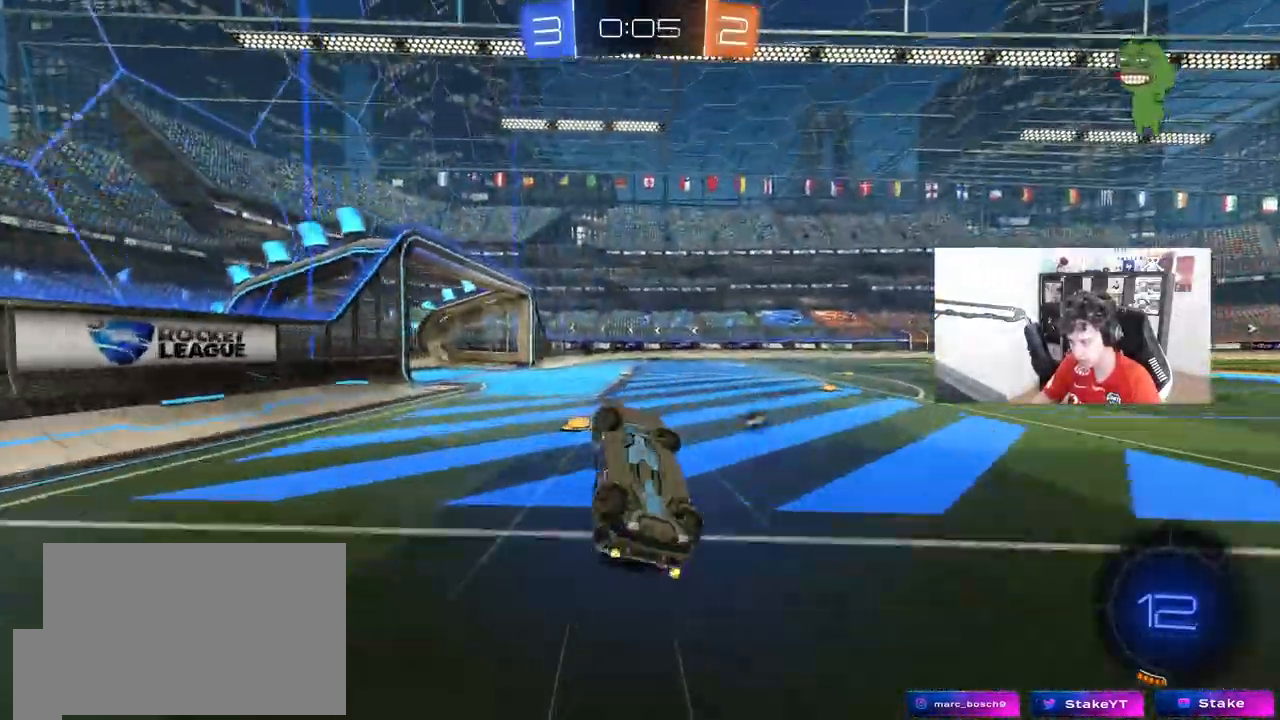
{"keys": ["w"], "mouse": [], "mouse_move": "still", "events": [[33, "space", "down"], [217, "space", "up"], [350, "shift", "up"], [450, "d", "up"]]}
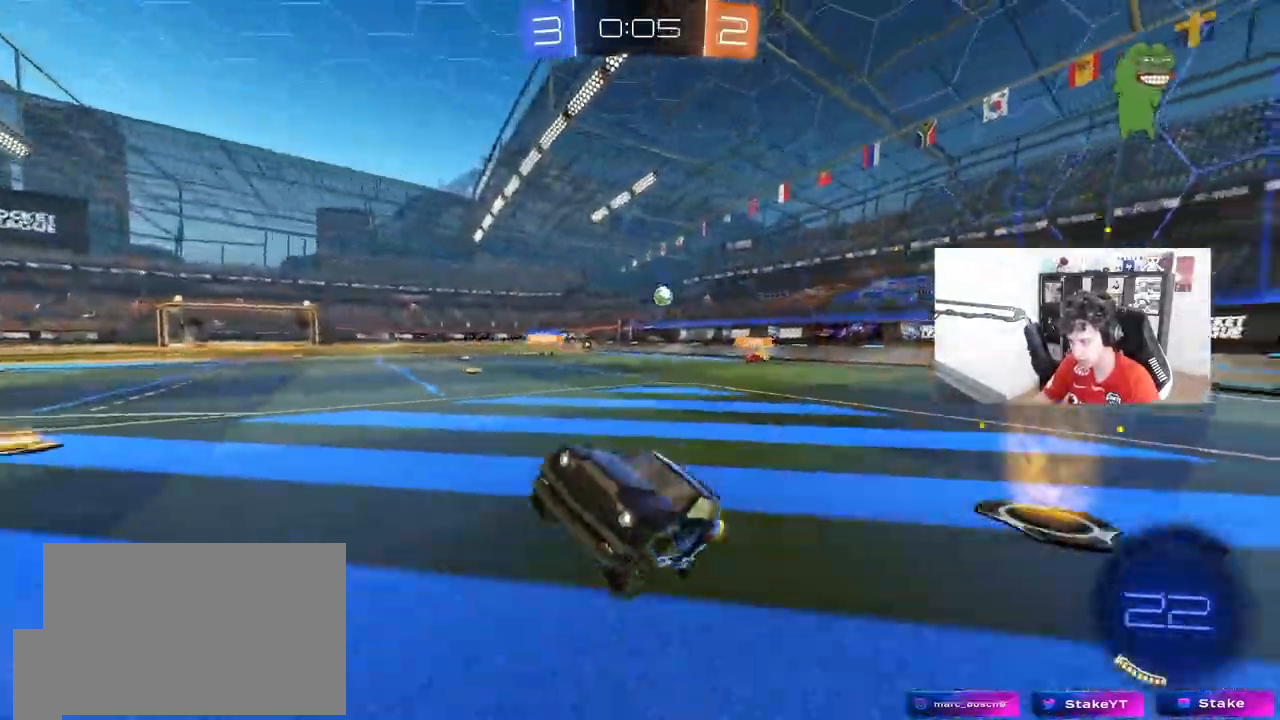
{"keys": ["d", "w"], "mouse": [], "mouse_move": "still", "events": [[183, "a", "down"], [317, "a", "up"], [367, "d", "down"]]}
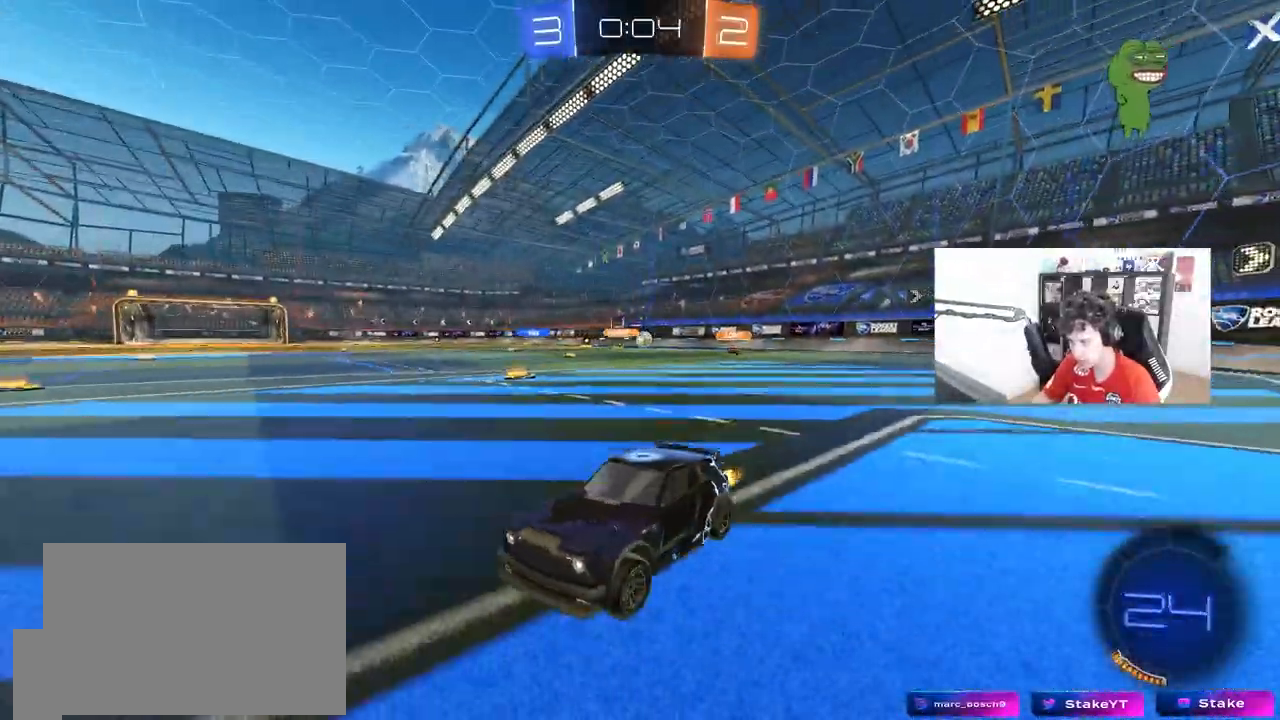
{"keys": ["a", "w"], "mouse": [], "mouse_move": "still", "events": [[100, "a", "down"], [100, "d", "up"], [150, "shift", "down"], [250, "shift", "up"]]}
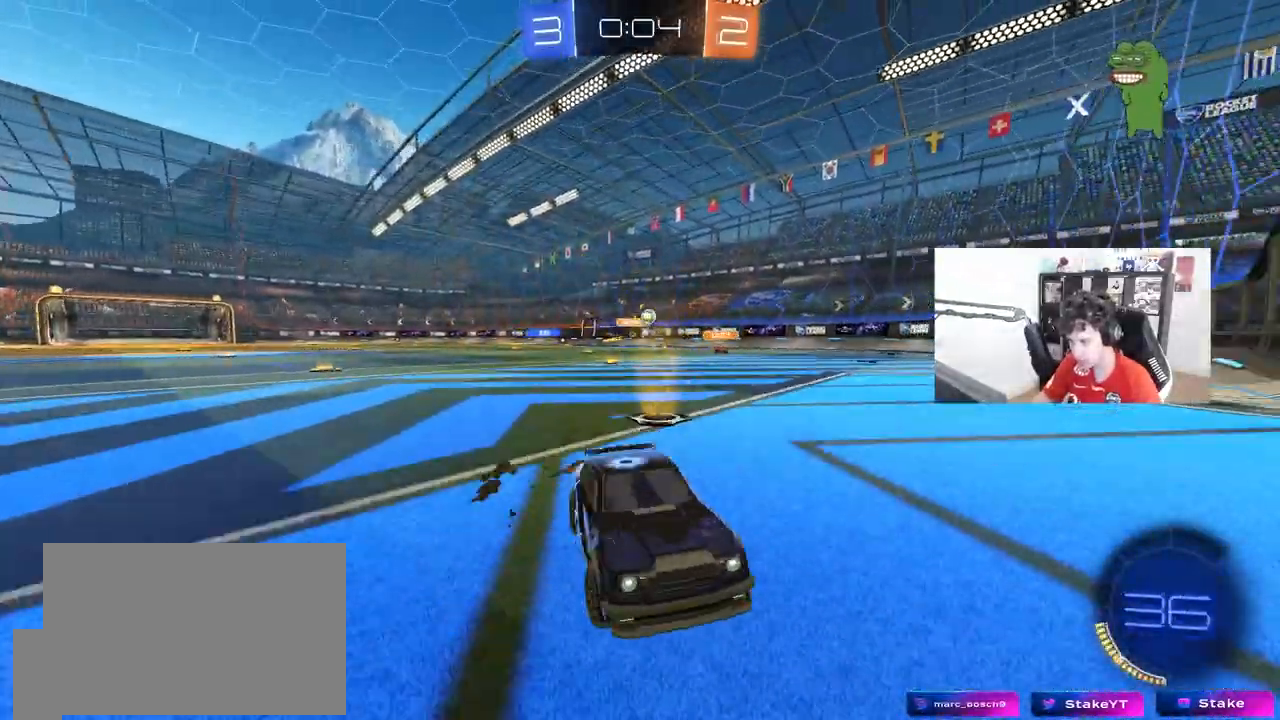
{"keys": ["a", "w"], "mouse": [], "mouse_move": "still", "events": [[300, "a", "up"], [400, "a", "down"]]}